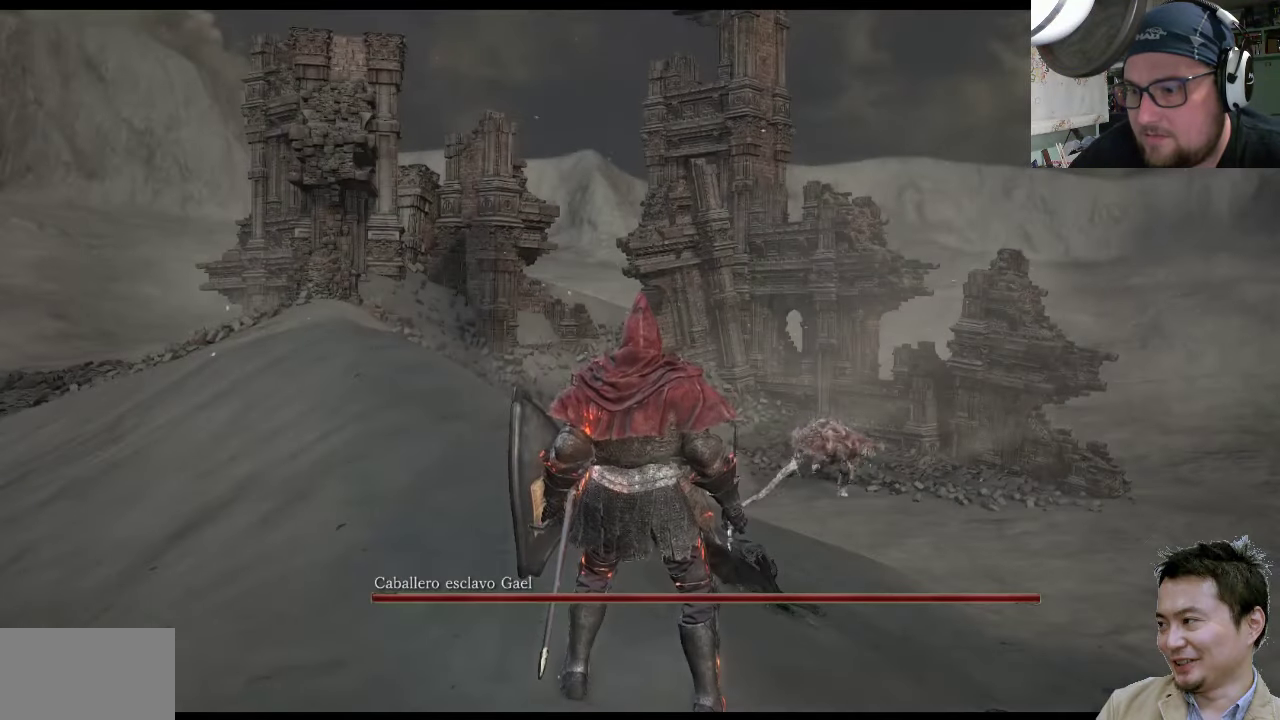
Gameplay with a controller (PlayStation layout); each line is a JSON object with the inputs held at the frame after it. "events" lists button and stick changes between this image and that frame as [ms after this image, input, new state], when the widget could be followed in between. Not read: L2 L3 R2 R3.
{"buttons": [], "left_stick": "center", "right_stick": "up-right", "events": [[333, "right_stick", "up-left"], [400, "right_stick", "up-right"]]}
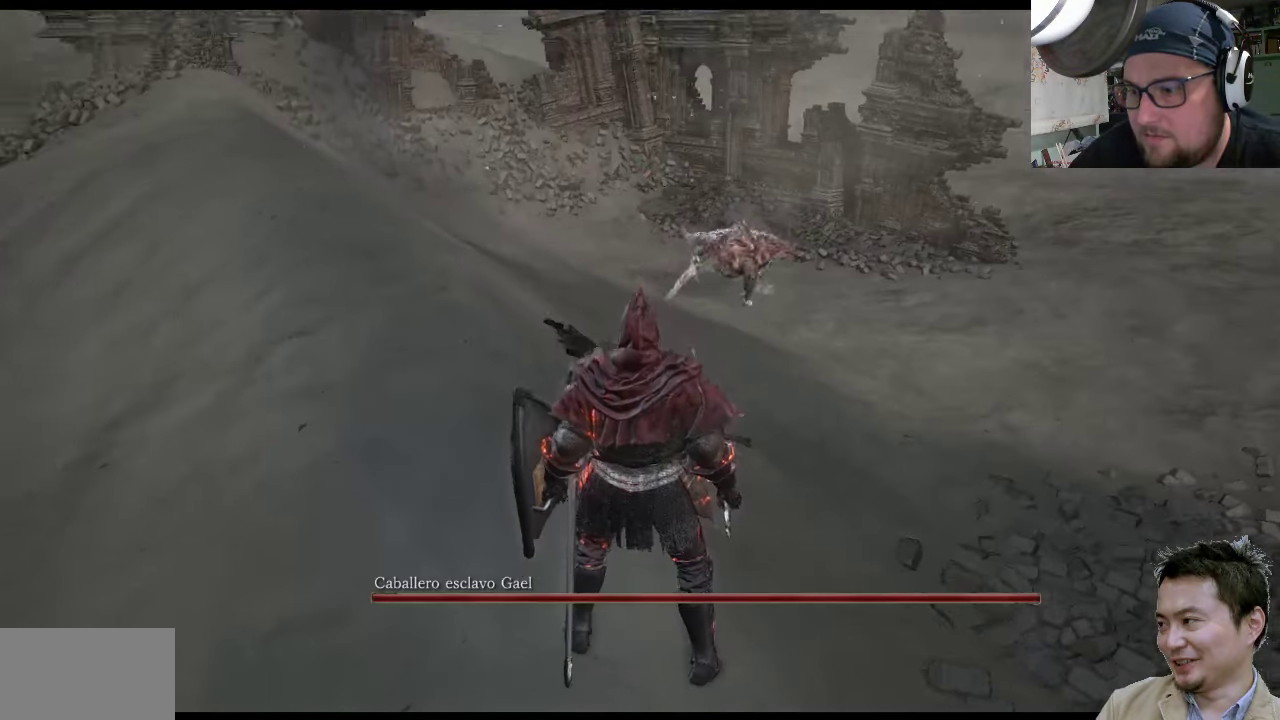
{"buttons": [], "left_stick": "down-right", "right_stick": "center", "events": [[33, "right_stick", "center"], [166, "left_stick", "down-right"]]}
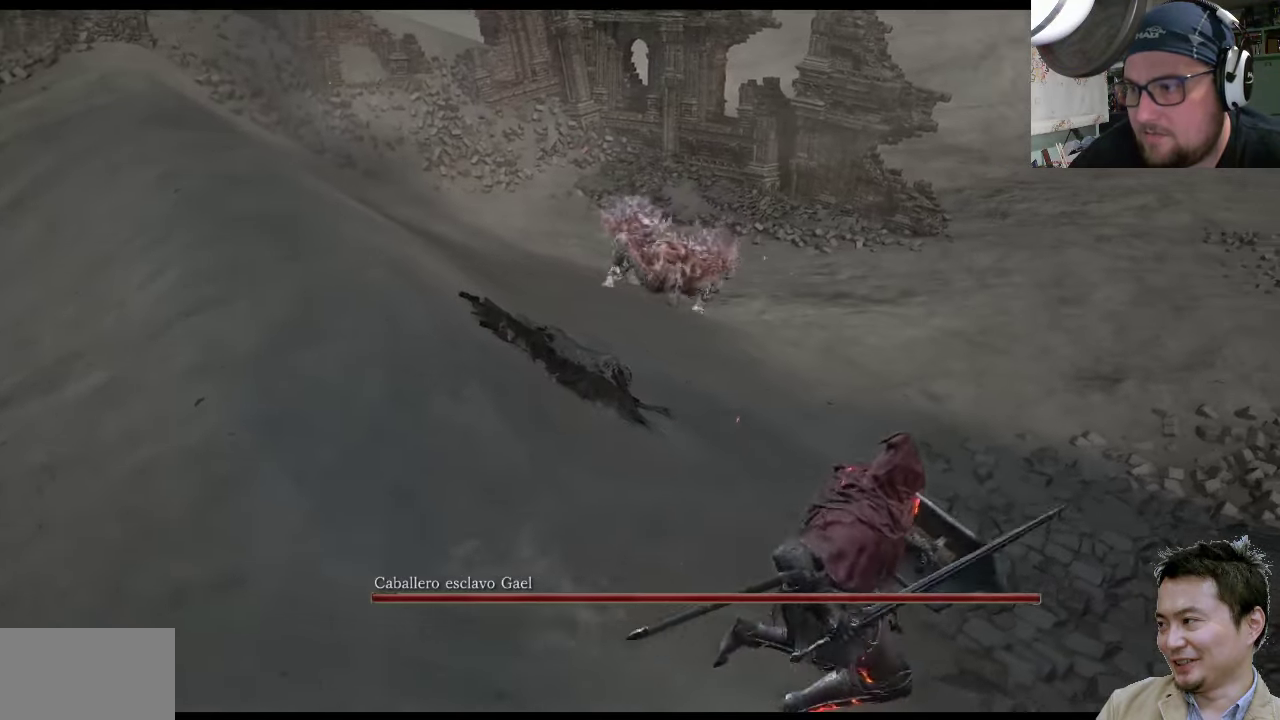
{"buttons": [], "left_stick": "right", "right_stick": "center", "events": [[266, "left_stick", "right"]]}
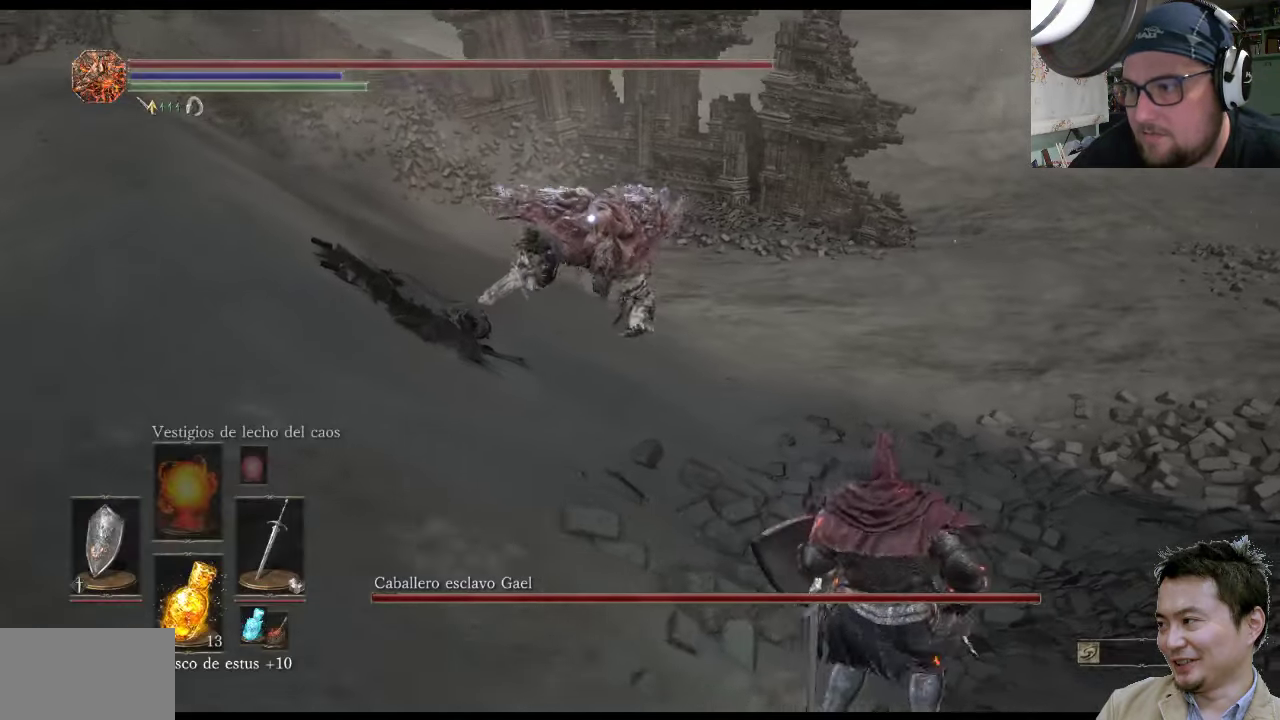
{"buttons": [], "left_stick": "right", "right_stick": "center", "events": []}
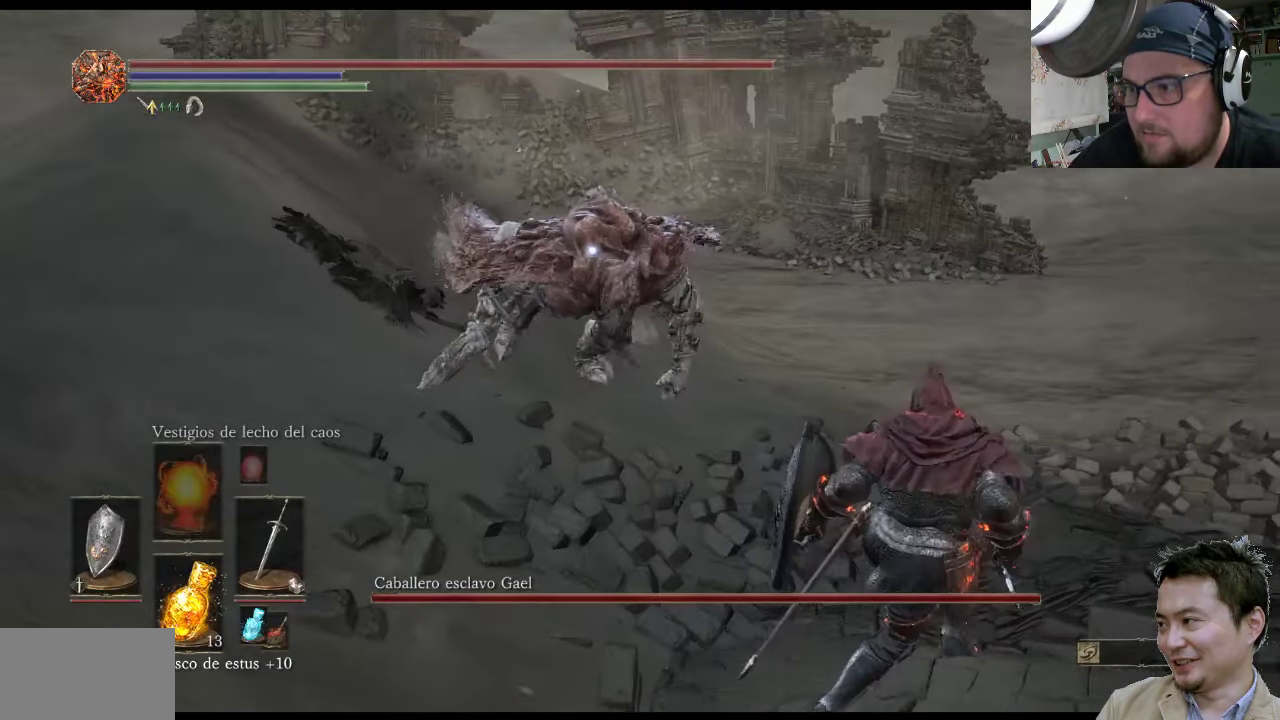
{"buttons": [], "left_stick": "down-right", "right_stick": "center", "events": [[250, "left_stick", "down-right"]]}
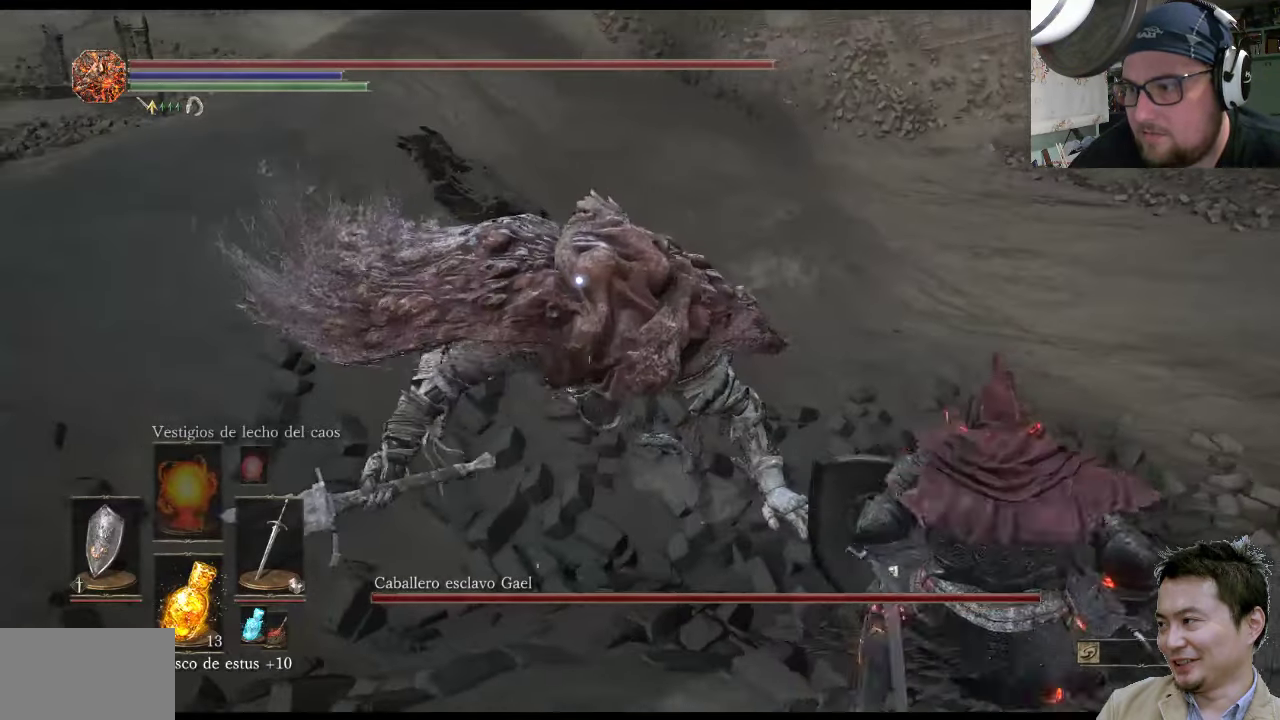
{"buttons": [], "left_stick": "down-right", "right_stick": "center", "events": [[150, "CIRCLE", "down"], [316, "CIRCLE", "up"]]}
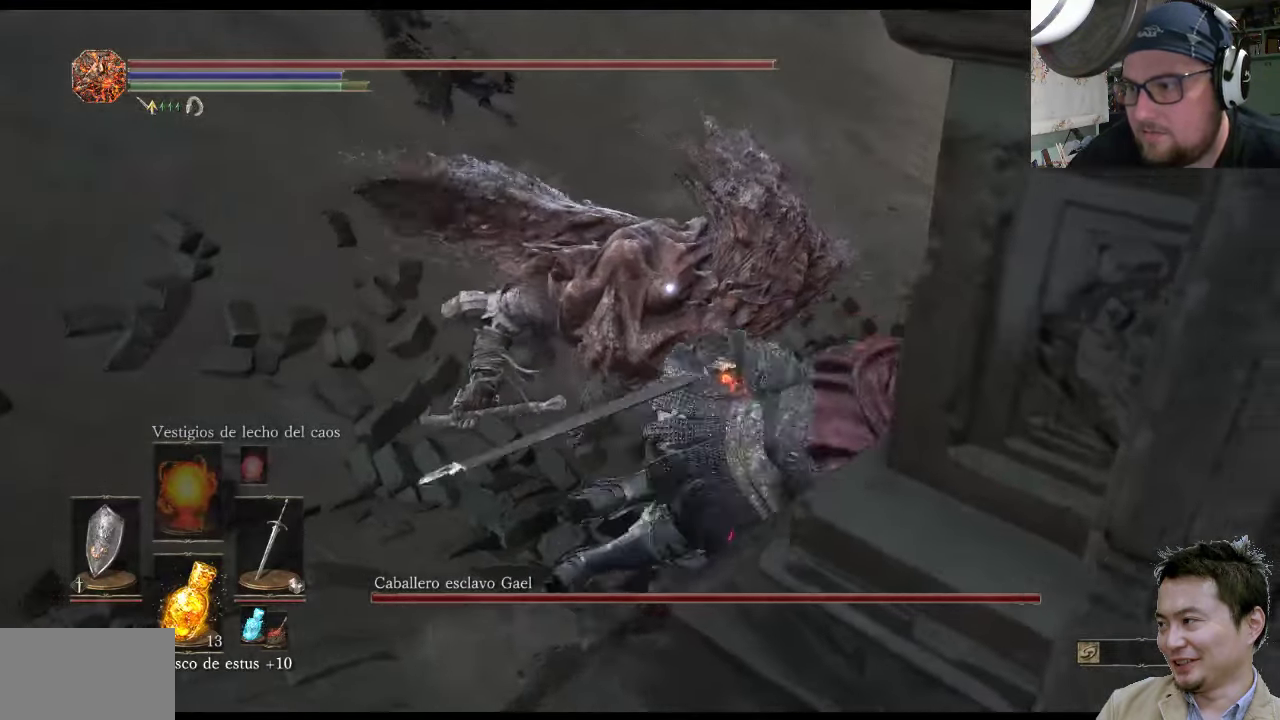
{"buttons": [], "left_stick": "down-left", "right_stick": "center", "events": [[233, "left_stick", "up-right"], [466, "left_stick", "down-left"]]}
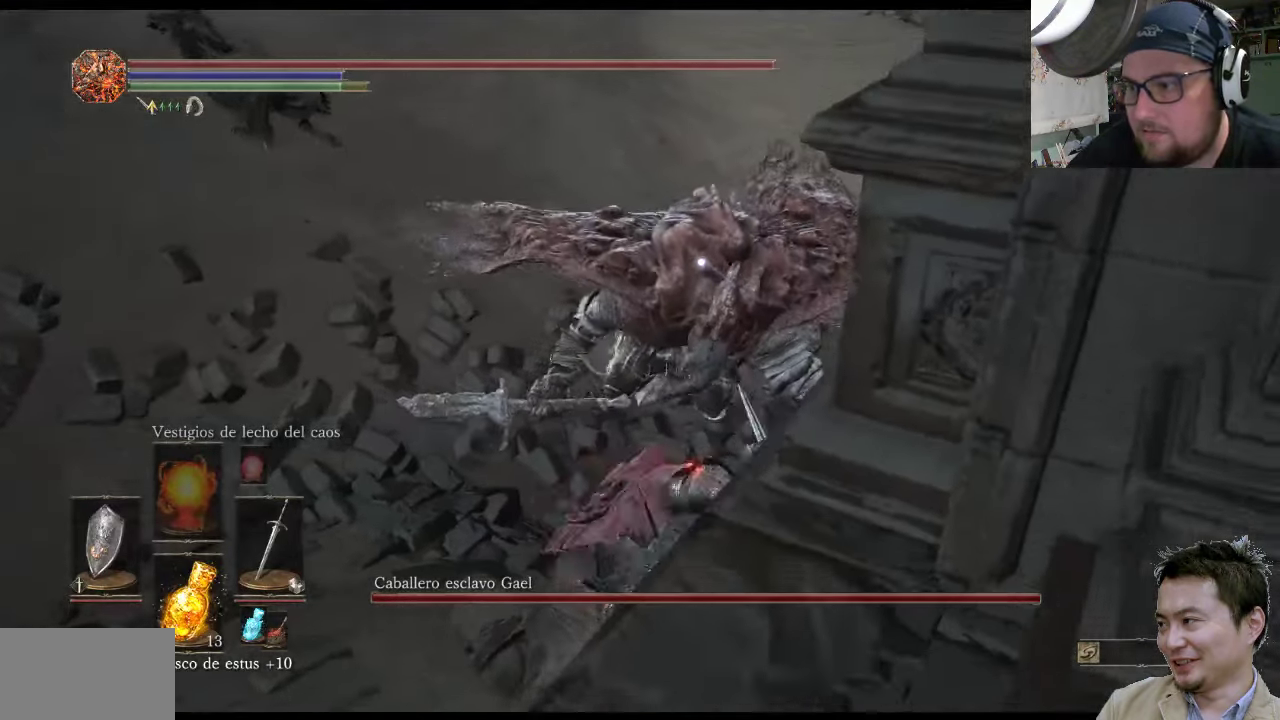
{"buttons": ["CIRCLE"], "left_stick": "down-left", "right_stick": "center", "events": [[500, "CIRCLE", "down"]]}
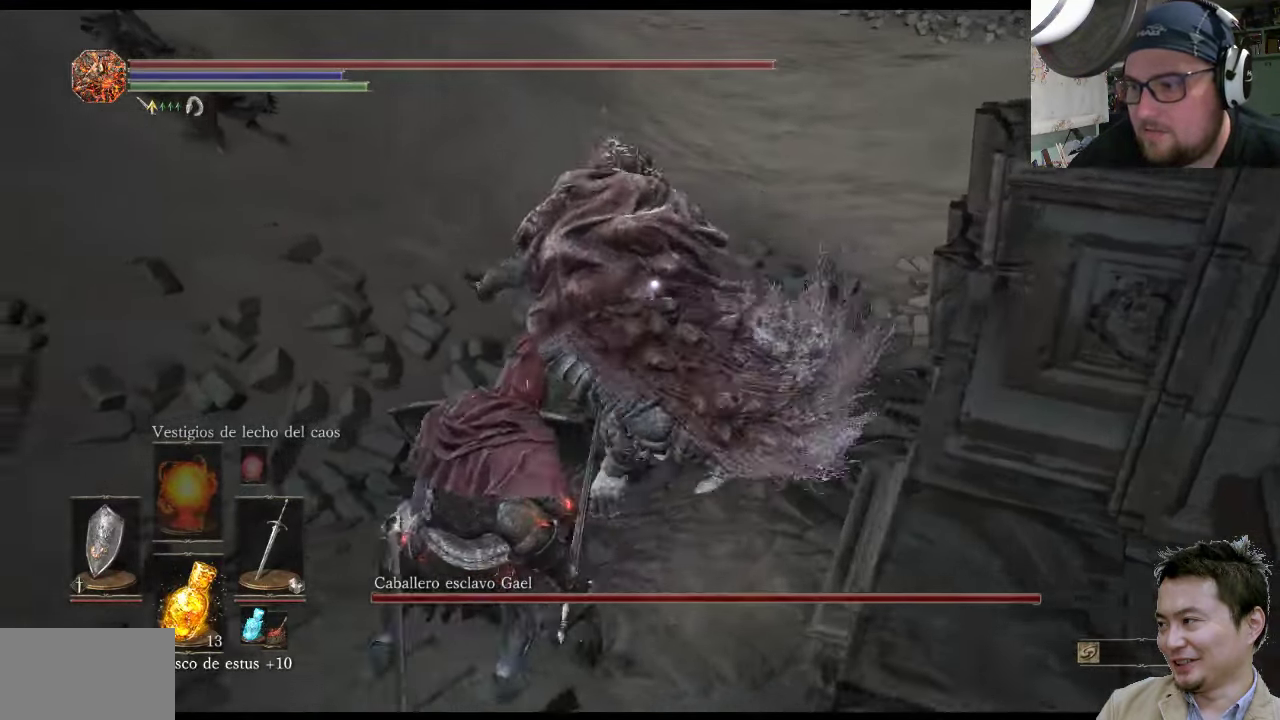
{"buttons": [], "left_stick": "down-left", "right_stick": "center", "events": [[166, "CIRCLE", "up"]]}
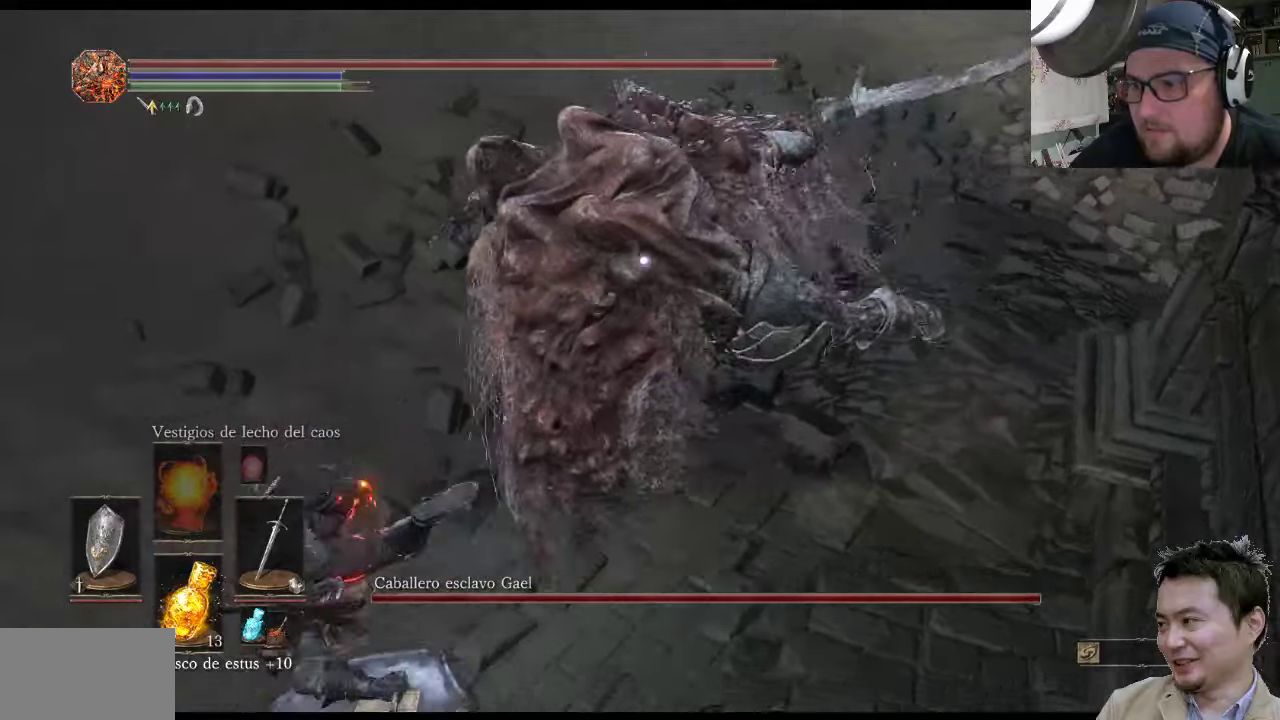
{"buttons": [], "left_stick": "down-left", "right_stick": "center", "events": [[117, "CIRCLE", "down"], [250, "CIRCLE", "up"]]}
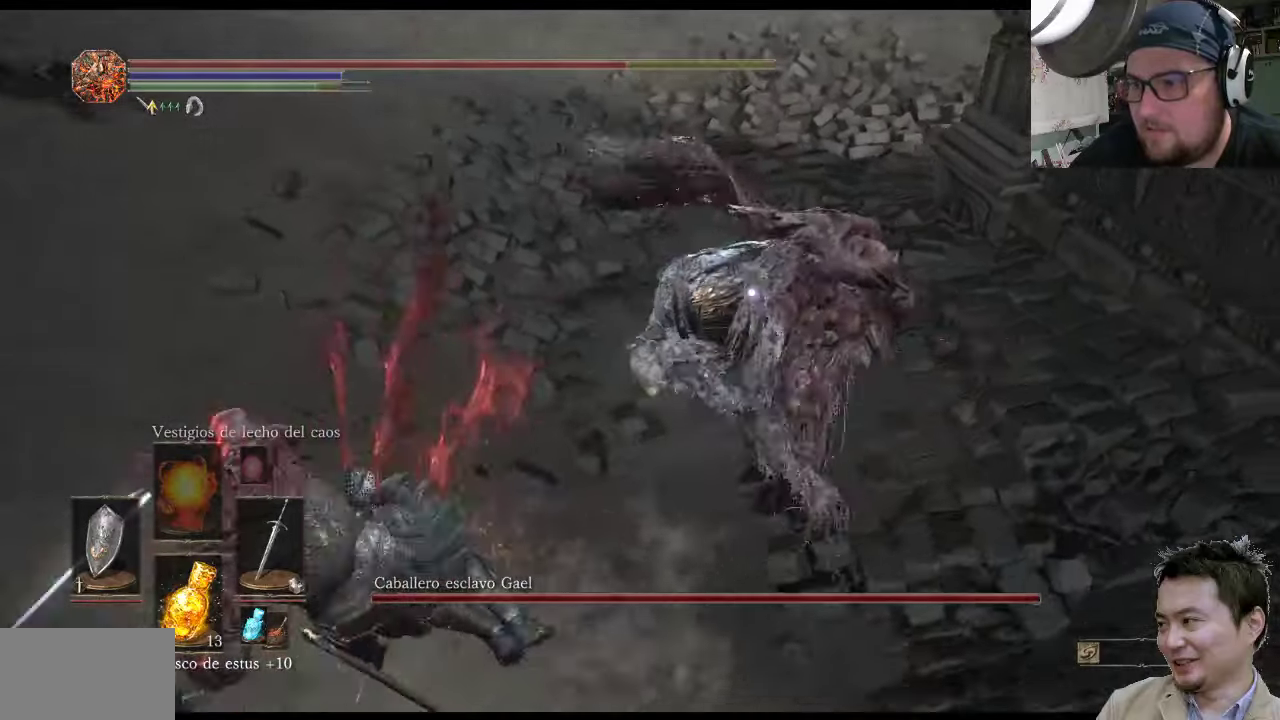
{"buttons": [], "left_stick": "down-left", "right_stick": "center", "events": [[317, "CIRCLE", "down"], [417, "CIRCLE", "up"]]}
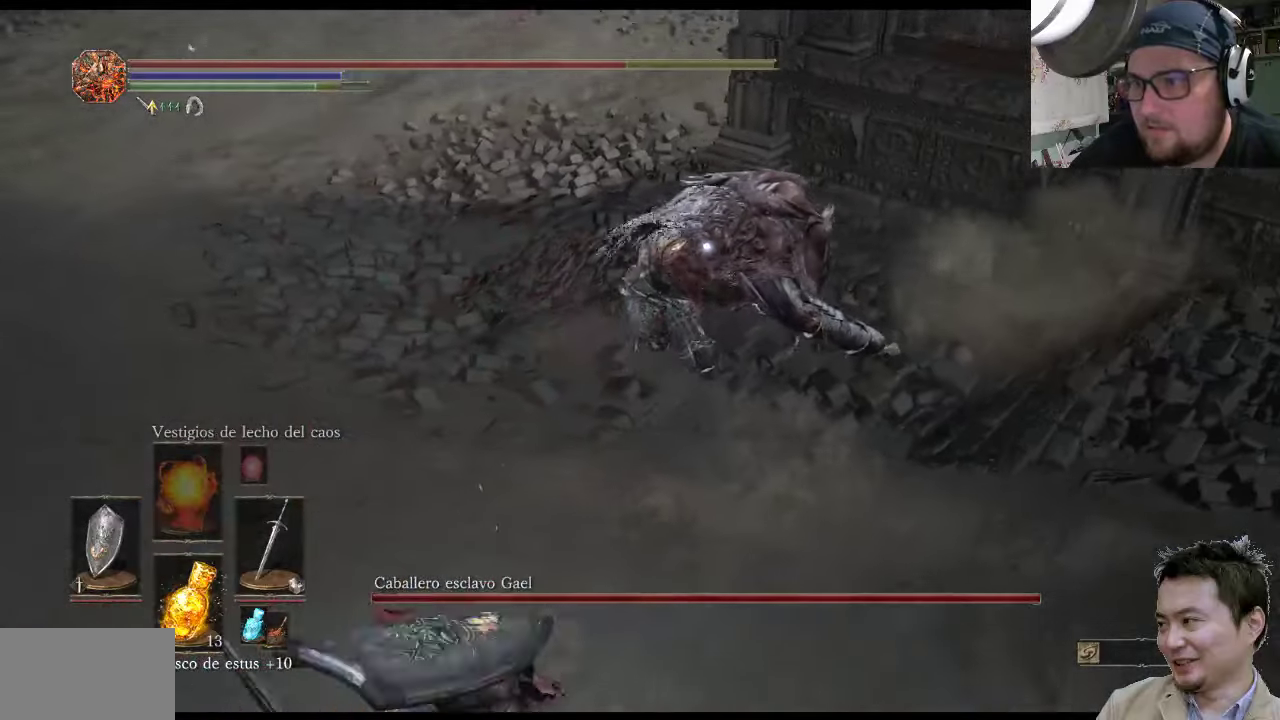
{"buttons": [], "left_stick": "down-left", "right_stick": "center", "events": []}
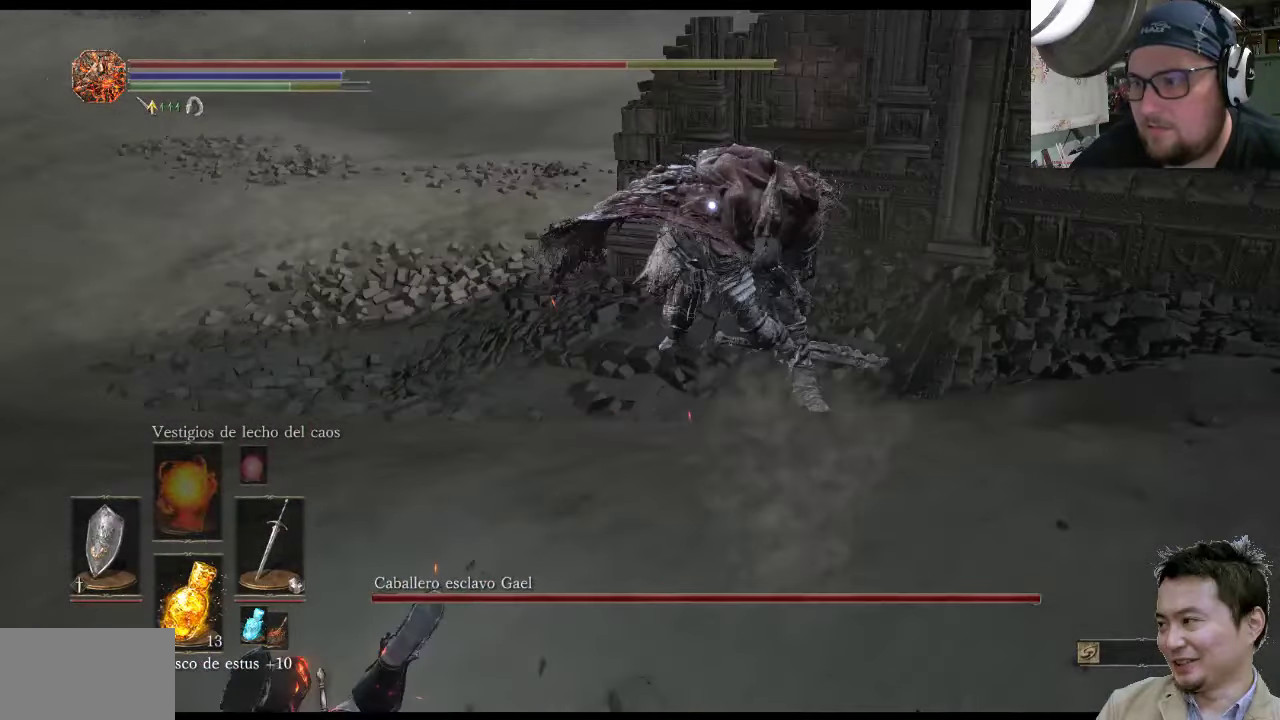
{"buttons": [], "left_stick": "down-left", "right_stick": "center", "events": []}
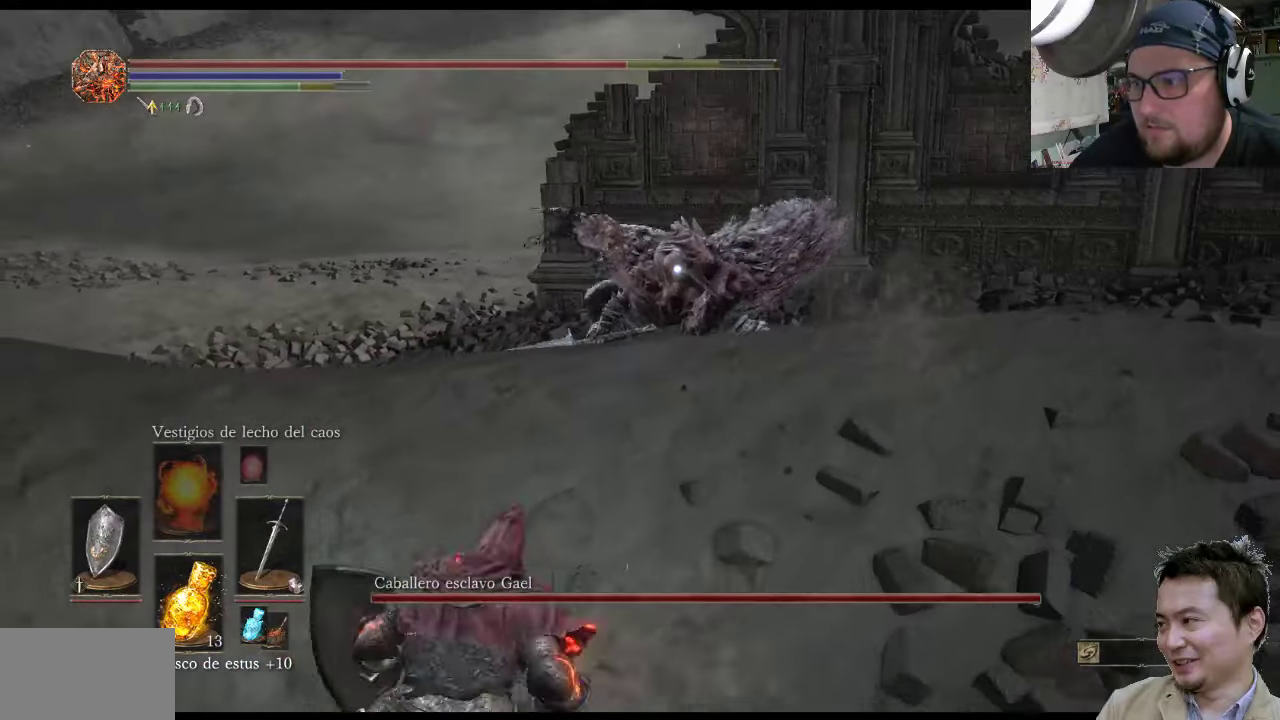
{"buttons": [], "left_stick": "down-left", "right_stick": "center", "events": []}
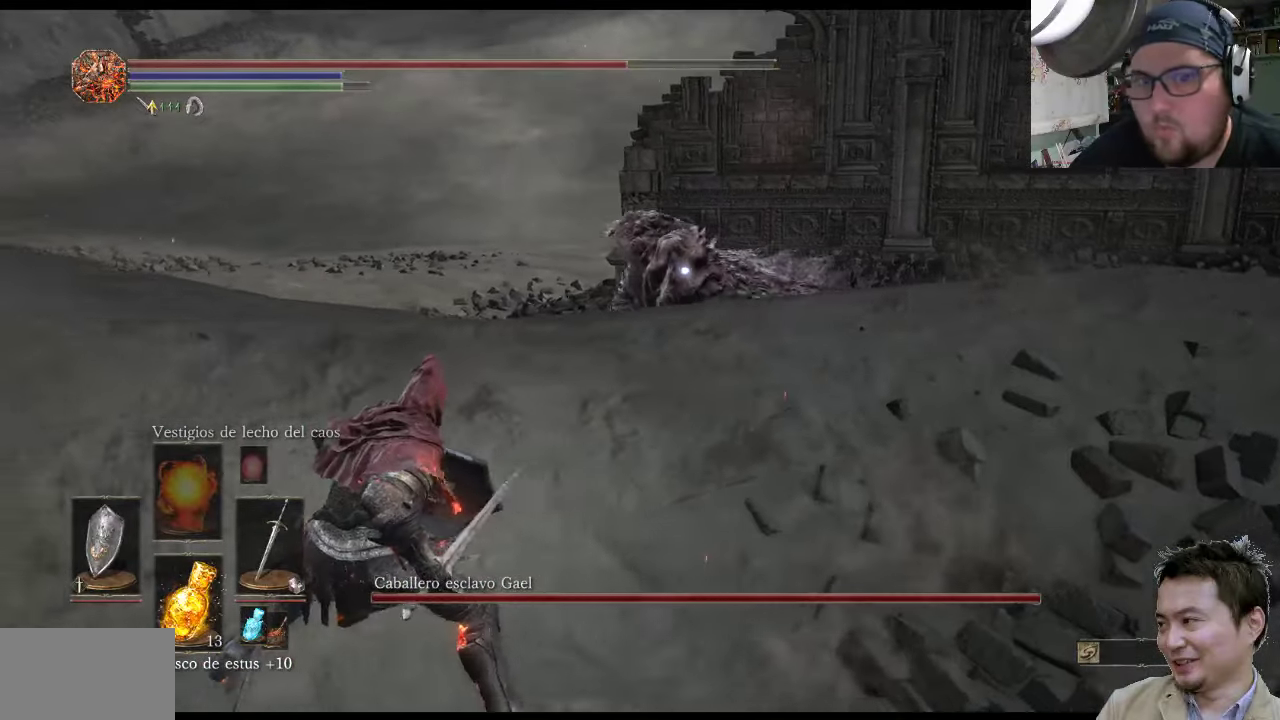
{"buttons": [], "left_stick": "down-left", "right_stick": "center", "events": []}
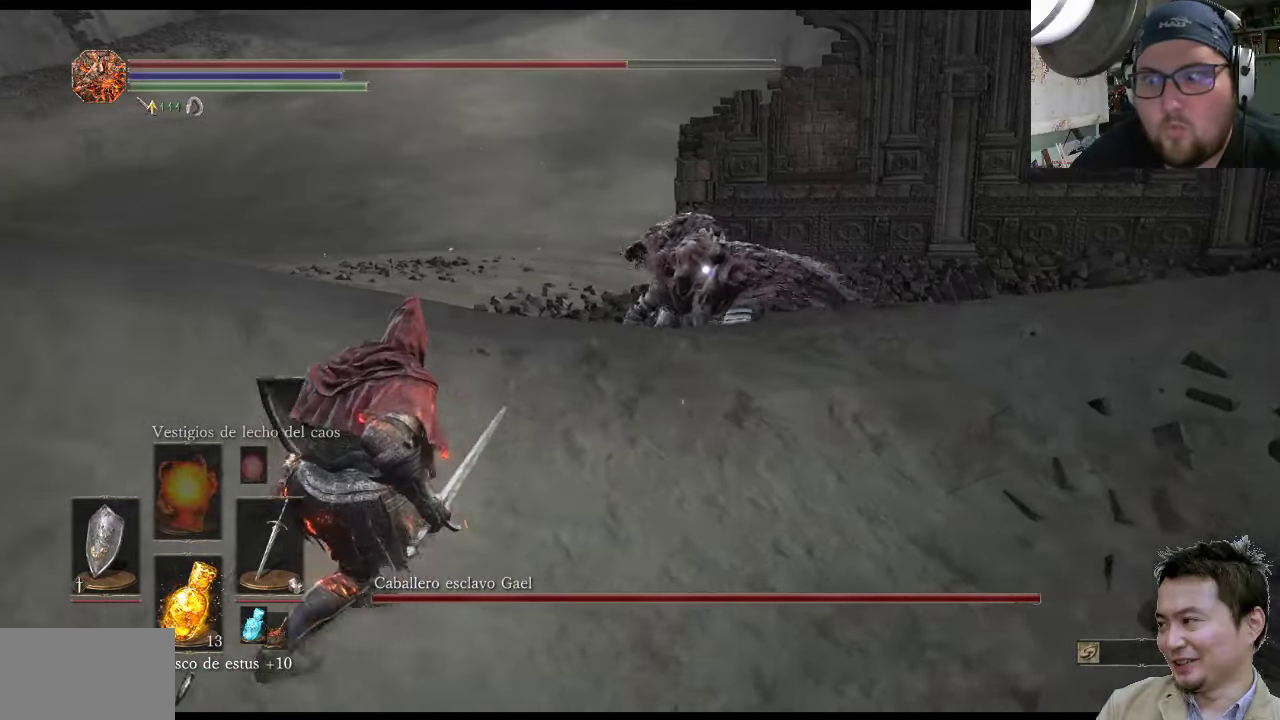
{"buttons": [], "left_stick": "down-left", "right_stick": "center", "events": []}
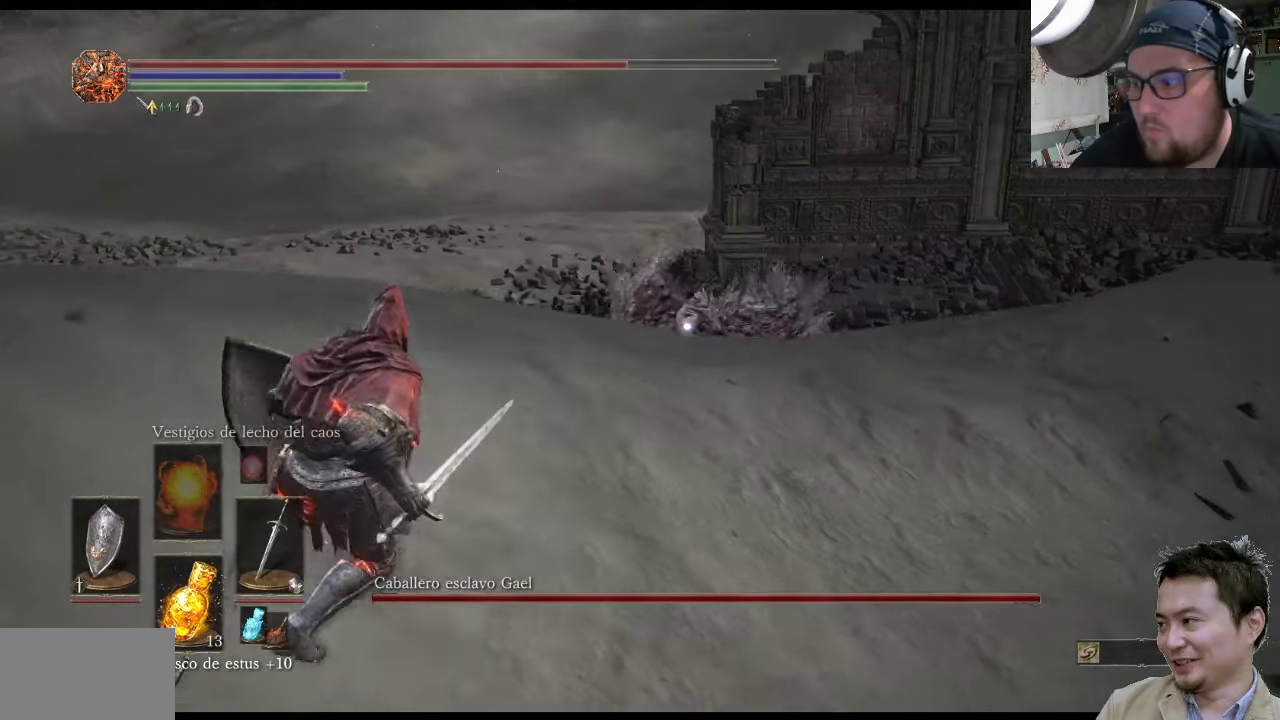
{"buttons": [], "left_stick": "down-left", "right_stick": "center", "events": []}
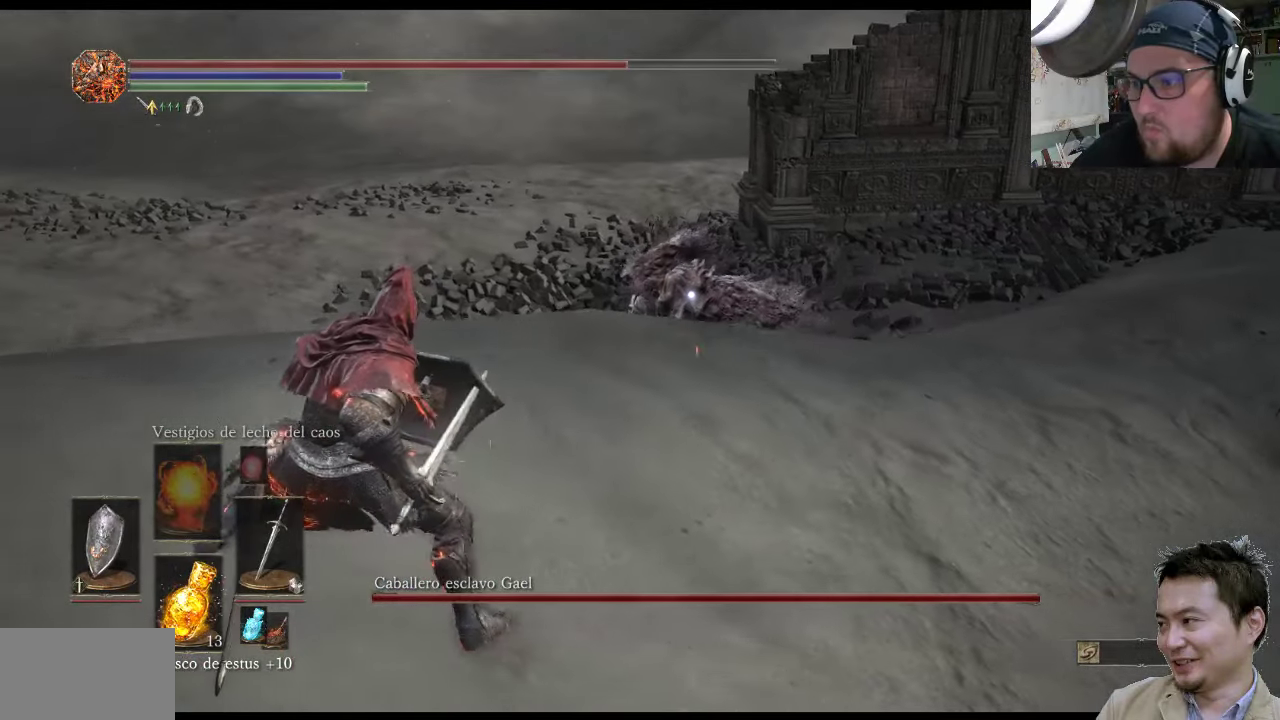
{"buttons": [], "left_stick": "down-left", "right_stick": "center", "events": []}
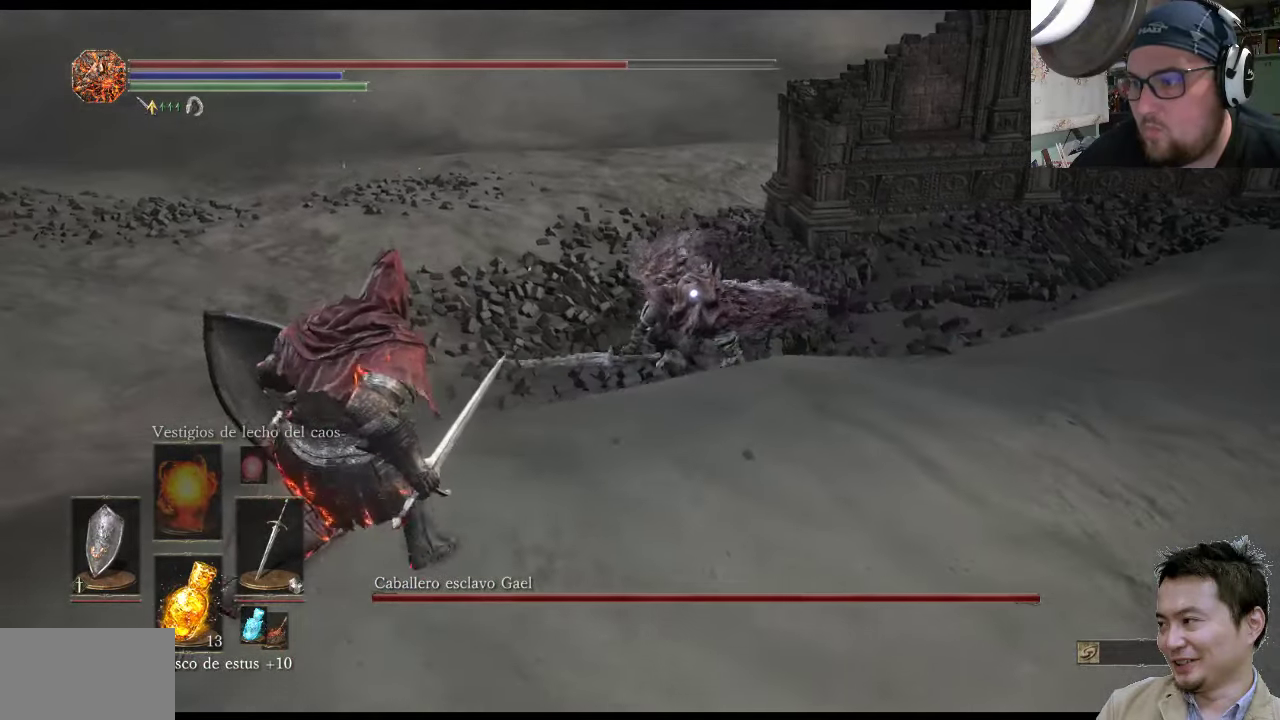
{"buttons": [], "left_stick": "down-left", "right_stick": "down-left", "events": [[383, "right_stick", "down-left"]]}
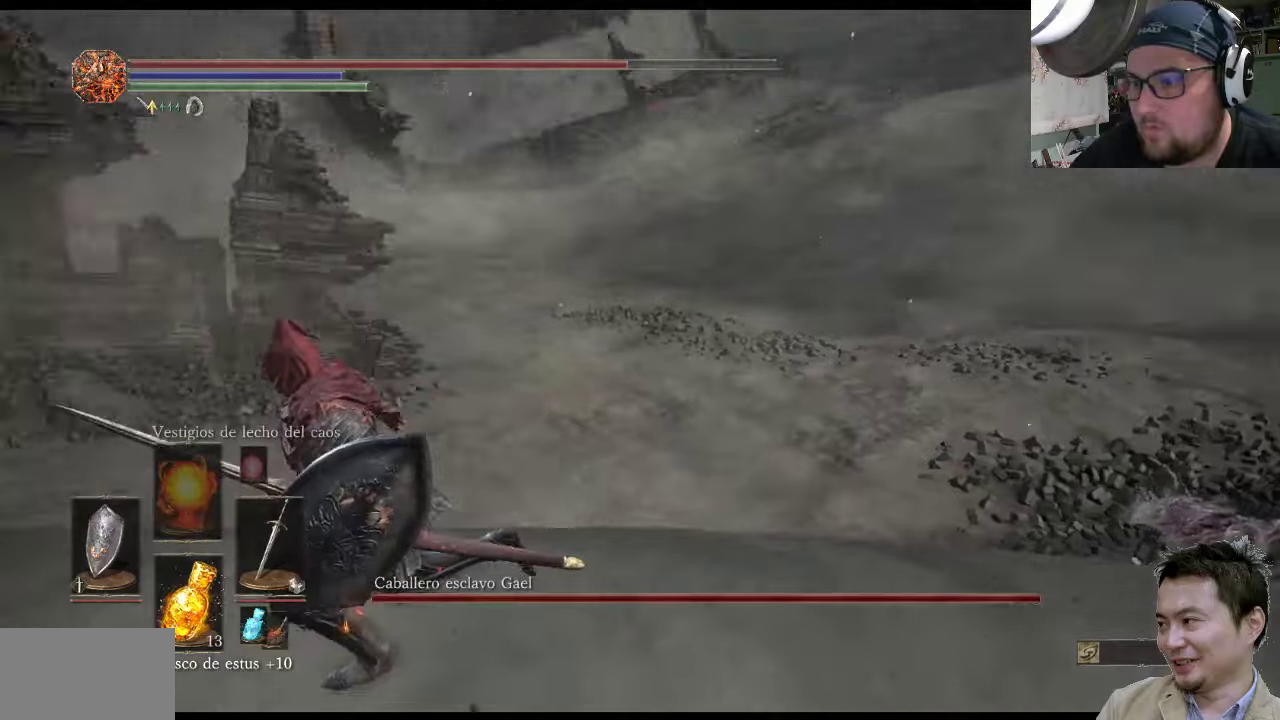
{"buttons": [], "left_stick": "up-left", "right_stick": "up-left", "events": [[117, "right_stick", "left"], [200, "left_stick", "up-left"], [267, "right_stick", "up-left"]]}
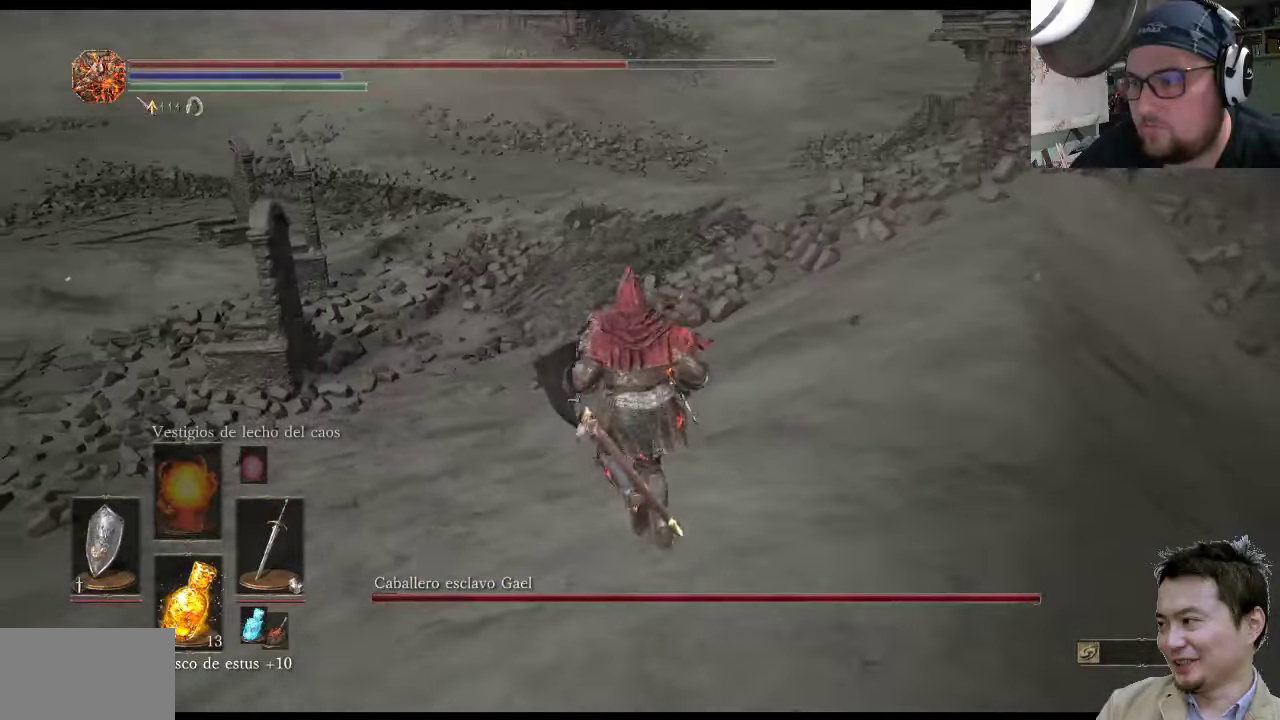
{"buttons": [], "left_stick": "up-right", "right_stick": "left", "events": [[34, "right_stick", "center"], [200, "right_stick", "left"], [234, "left_stick", "up-right"]]}
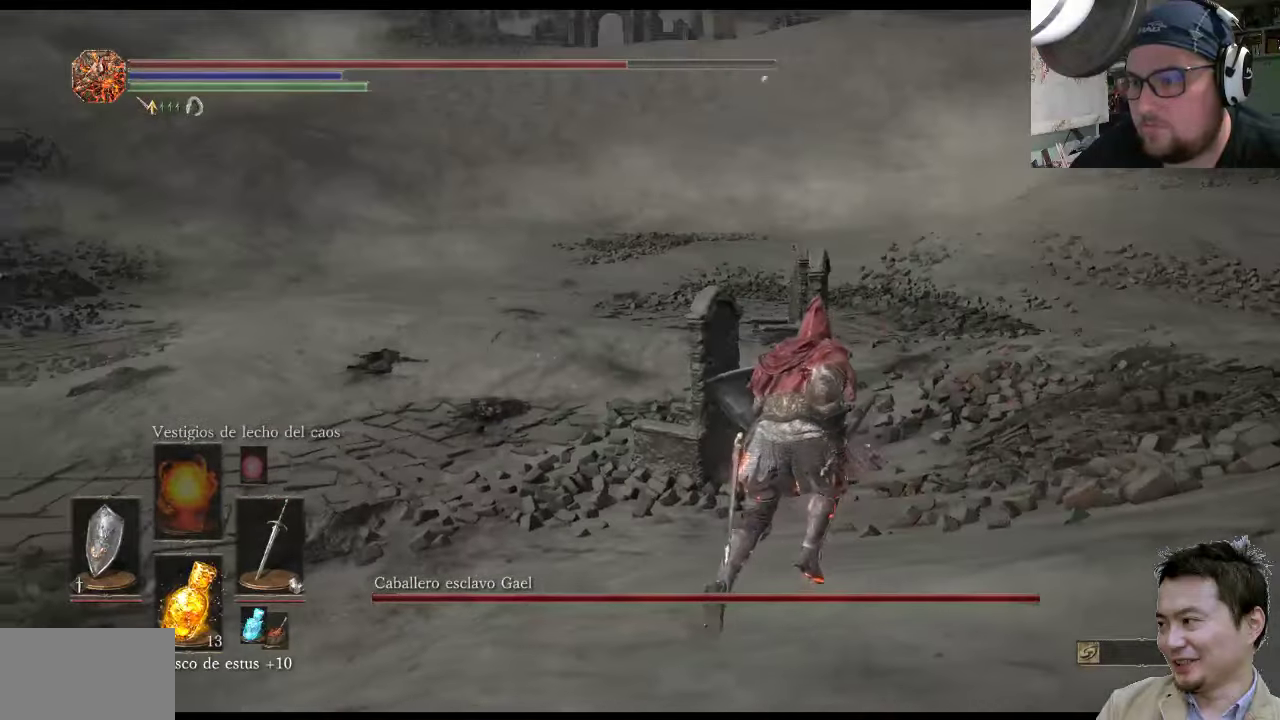
{"buttons": [], "left_stick": "up-right", "right_stick": "up-left", "events": [[100, "right_stick", "center"], [267, "right_stick", "up-left"]]}
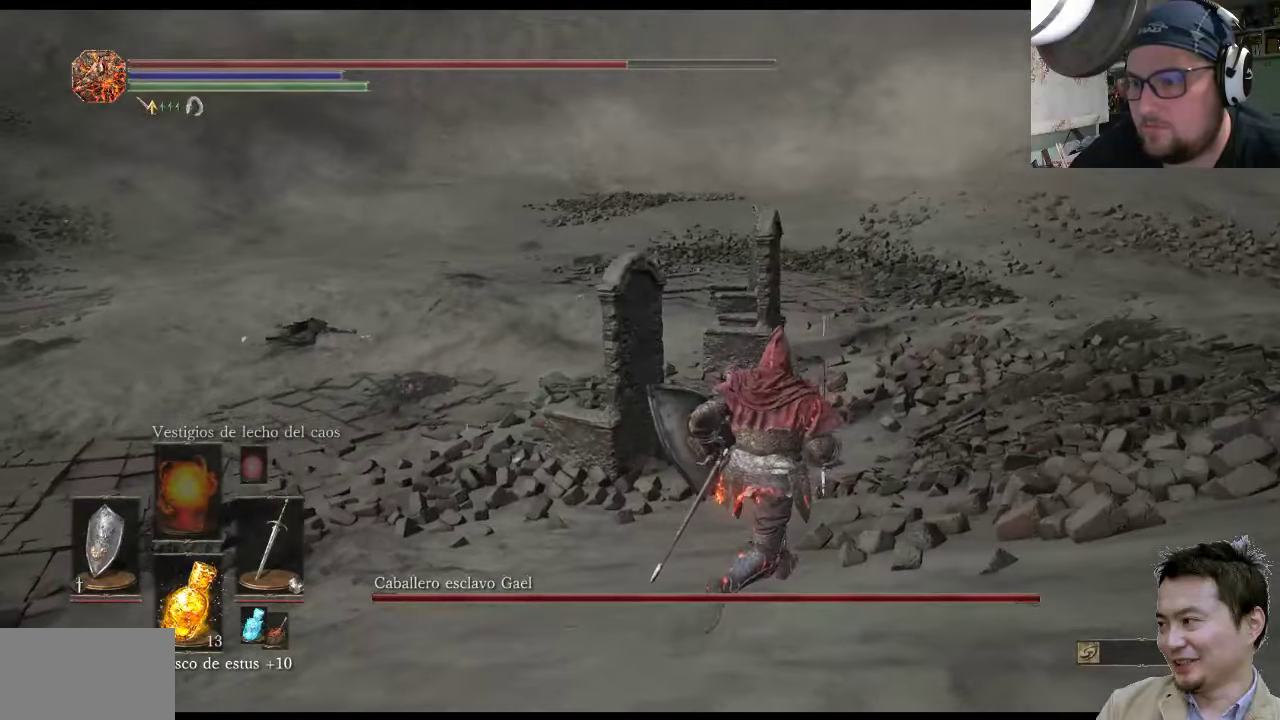
{"buttons": [], "left_stick": "up-right", "right_stick": "down-left", "events": [[250, "right_stick", "down-left"]]}
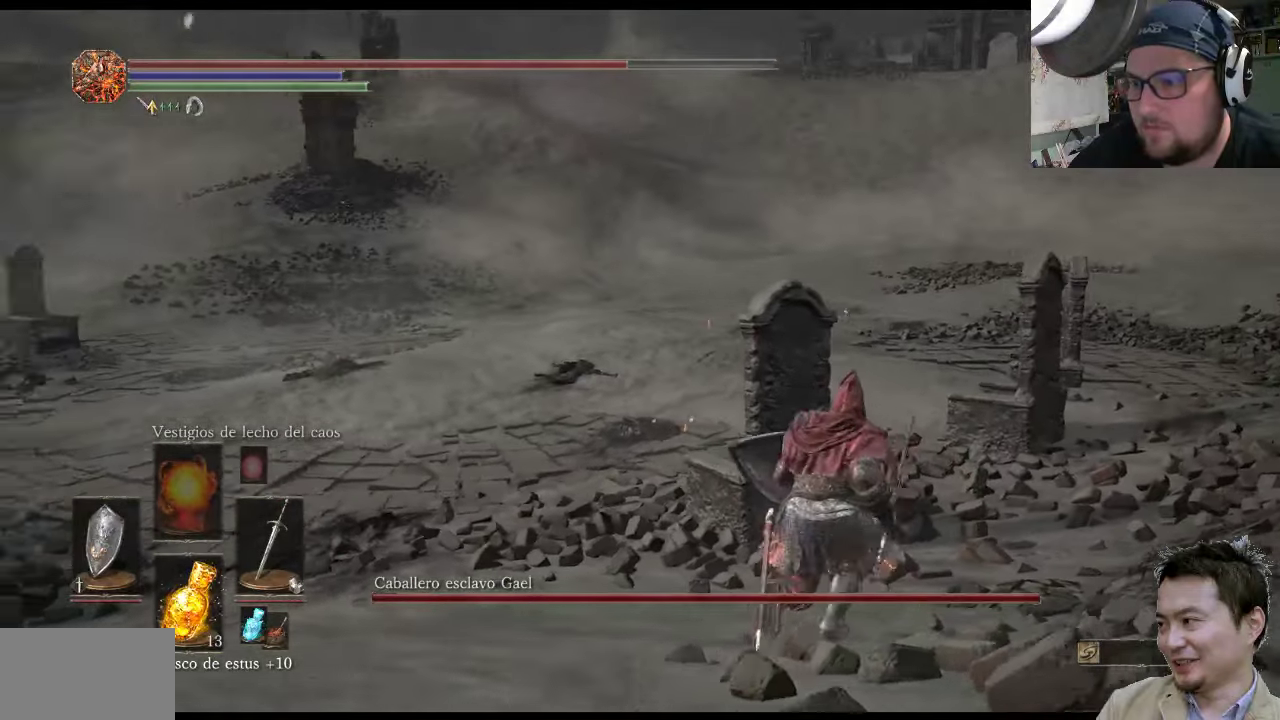
{"buttons": [], "left_stick": "up-right", "right_stick": "down-left", "events": [[50, "right_stick", "center"], [217, "right_stick", "down-left"]]}
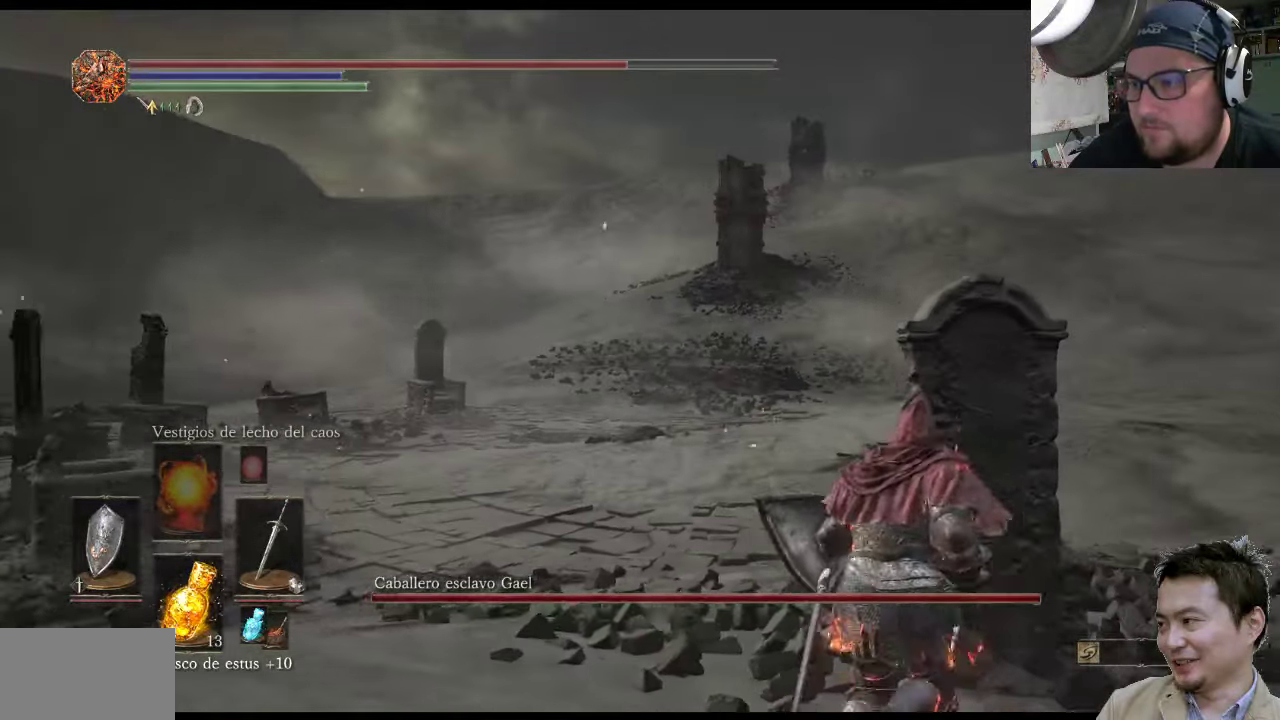
{"buttons": [], "left_stick": "up-right", "right_stick": "center", "events": [[17, "right_stick", "center"]]}
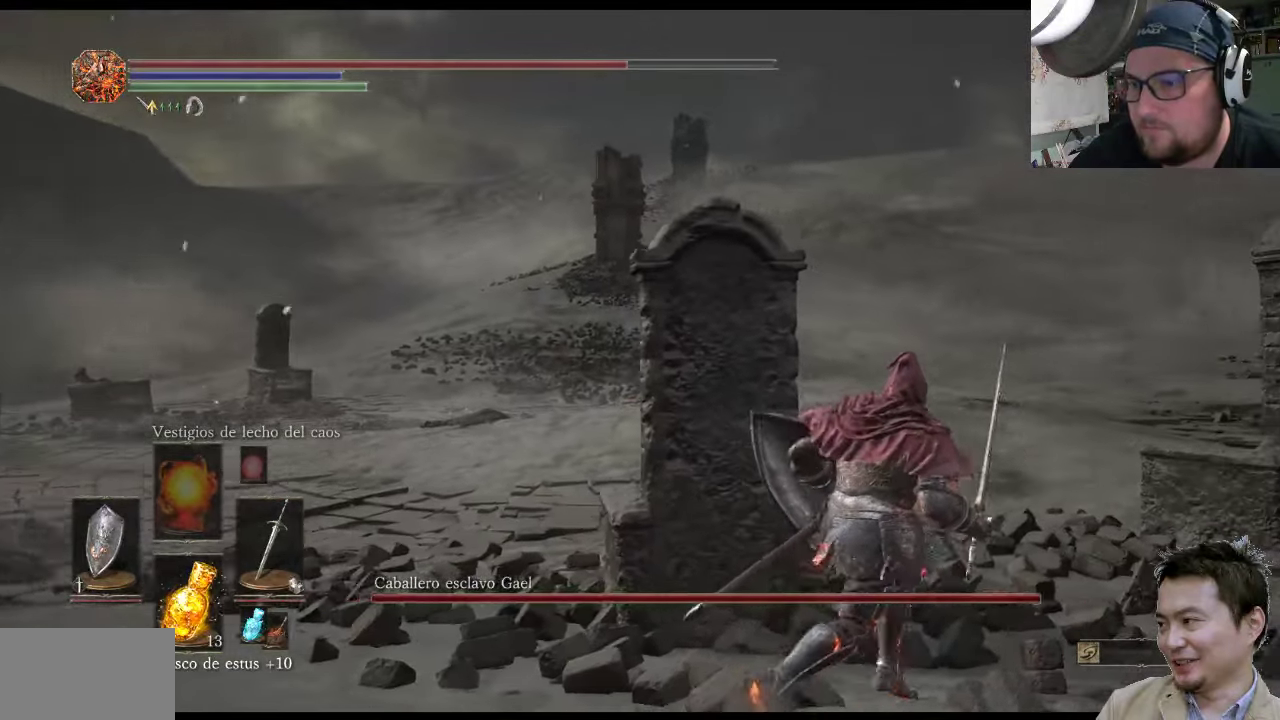
{"buttons": [], "left_stick": "up-right", "right_stick": "left", "events": [[84, "right_stick", "left"], [217, "right_stick", "up-left"], [417, "right_stick", "left"]]}
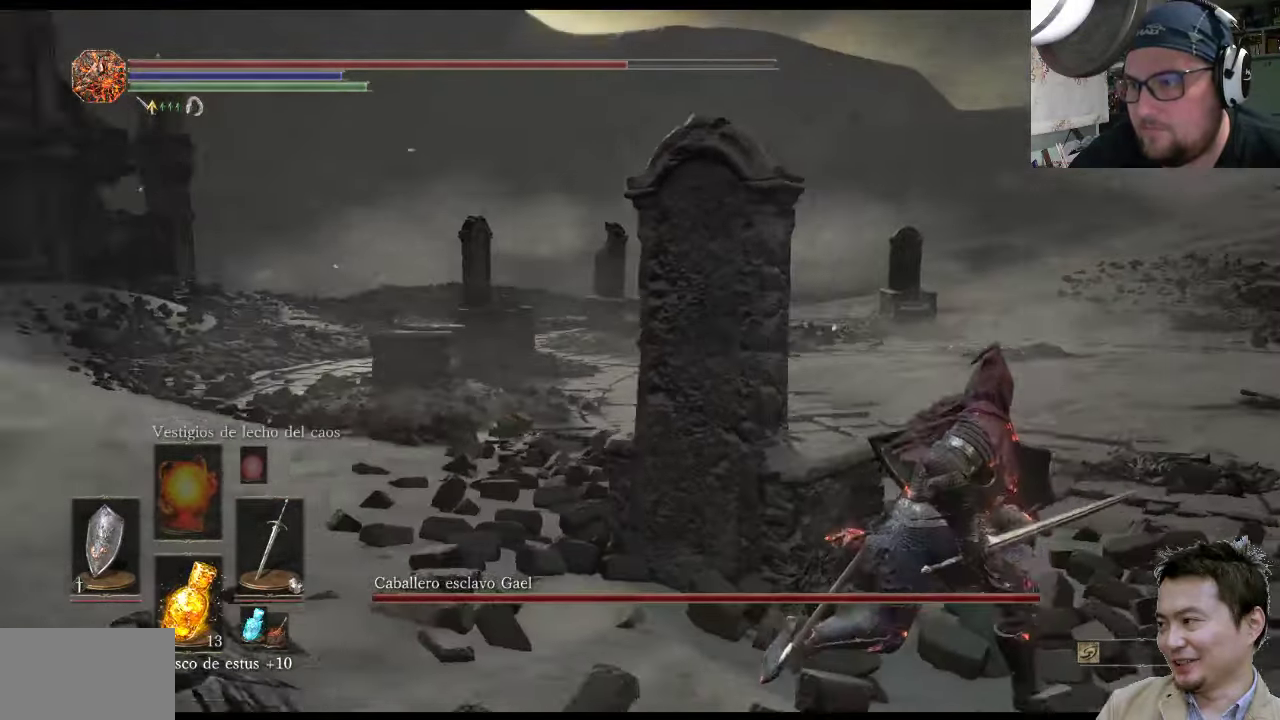
{"buttons": [], "left_stick": "up-right", "right_stick": "left", "events": []}
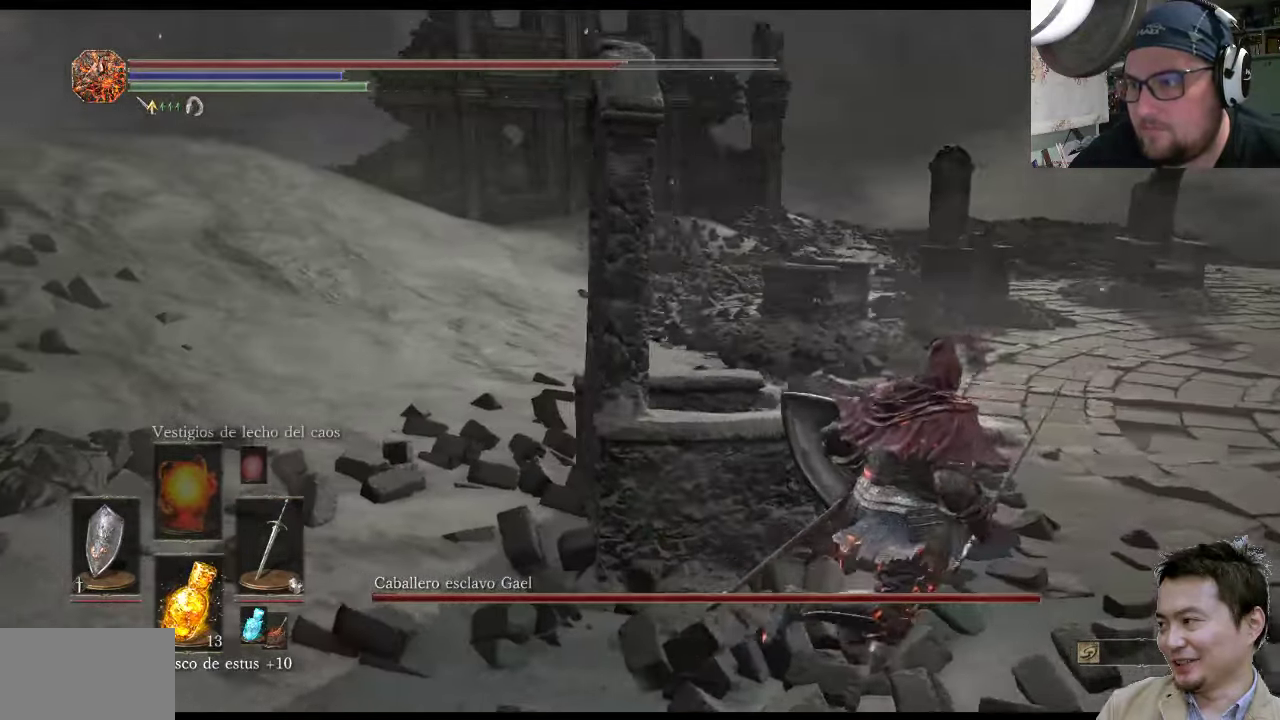
{"buttons": [], "left_stick": "right", "right_stick": "down-left", "events": [[100, "right_stick", "down-left"], [467, "left_stick", "right"]]}
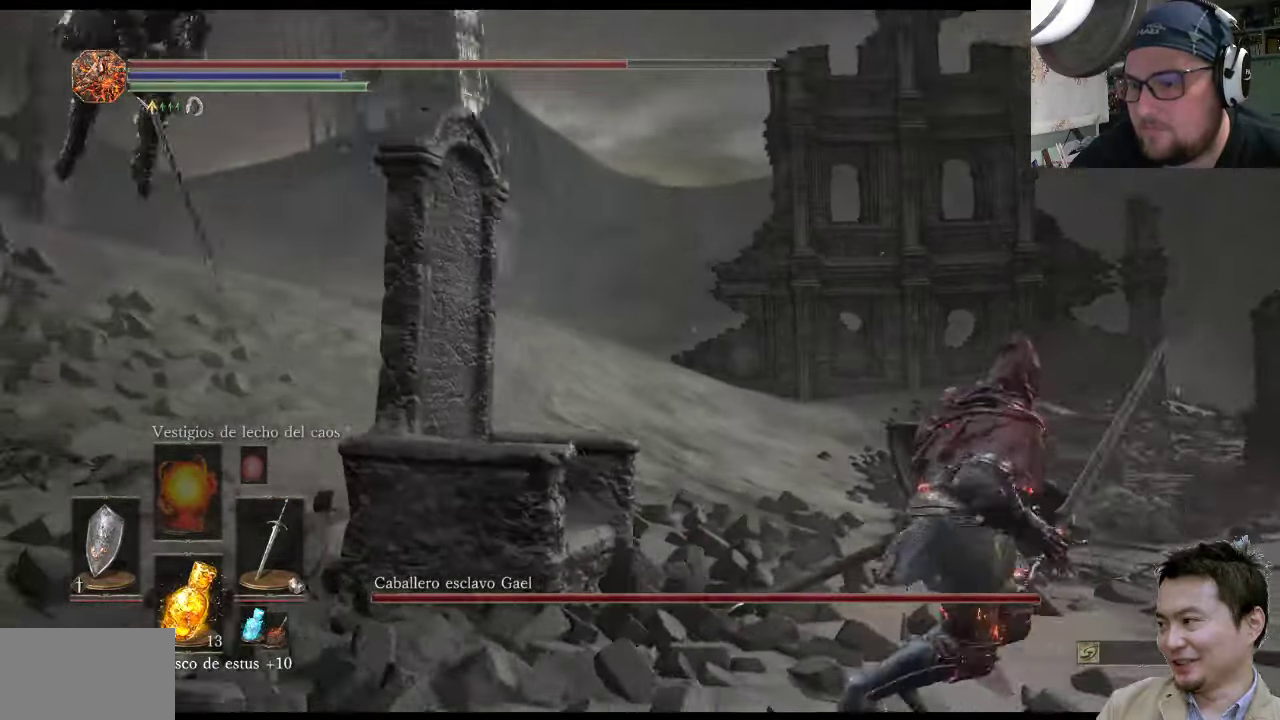
{"buttons": [], "left_stick": "down-right", "right_stick": "down-left", "events": [[400, "left_stick", "down-right"]]}